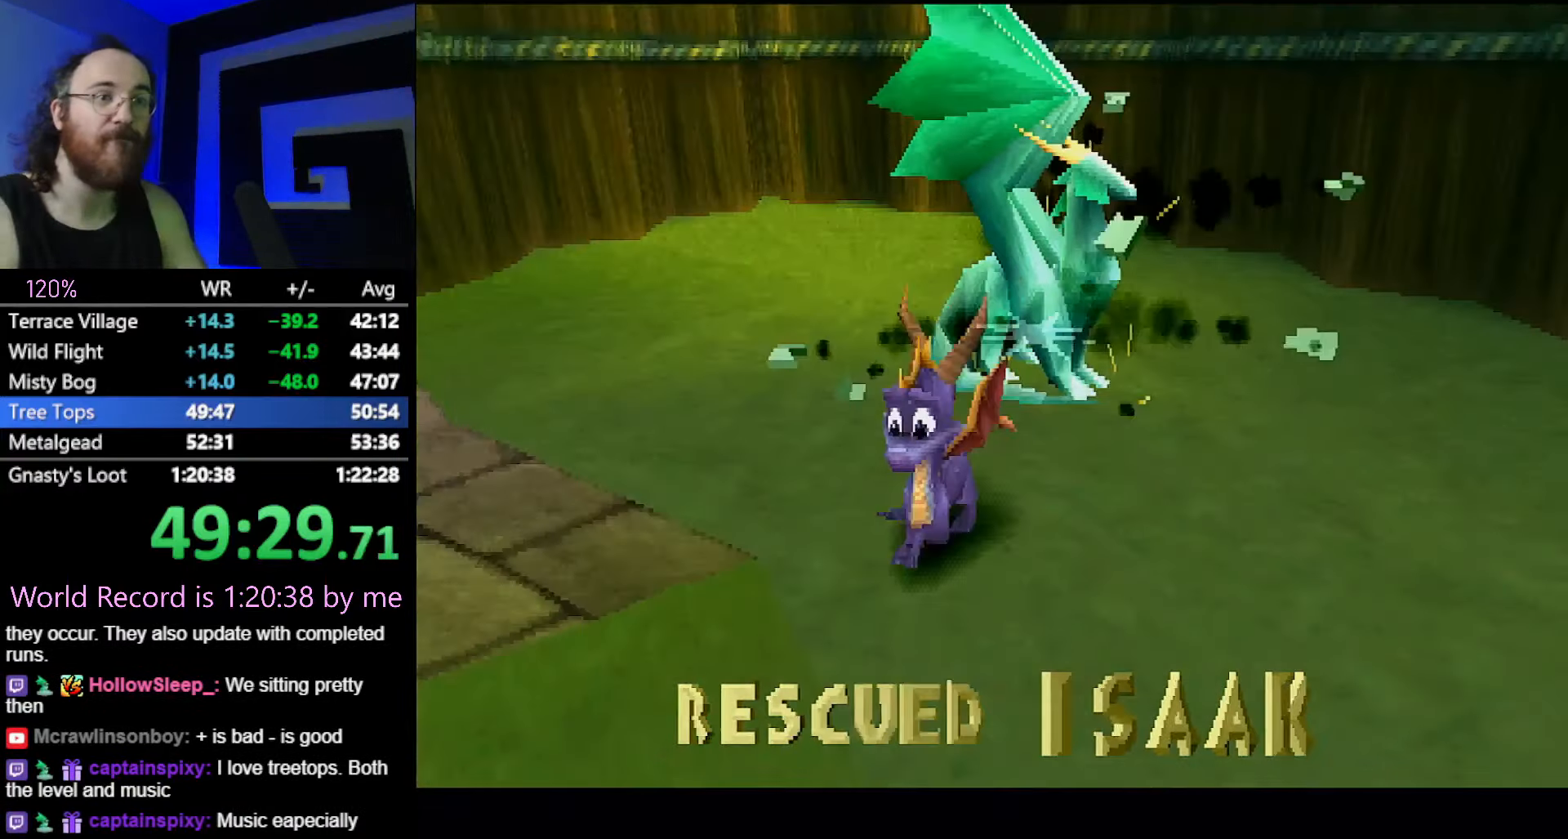
Gameplay with a controller (PlayStation layout); each line is a JSON object with the inputs held at the frame after it. "button_events" lists button changes between this image and that frame as [ms after this image, input, new state], when the widget could be followed in between (sticks are given only as held states). Not read: HOME L3 R3 left_stick.
{"buttons": [], "button_events": [[117, "CROSS", "down"], [183, "CROSS", "up"], [350, "CROSS", "down"], [417, "CROSS", "up"]]}
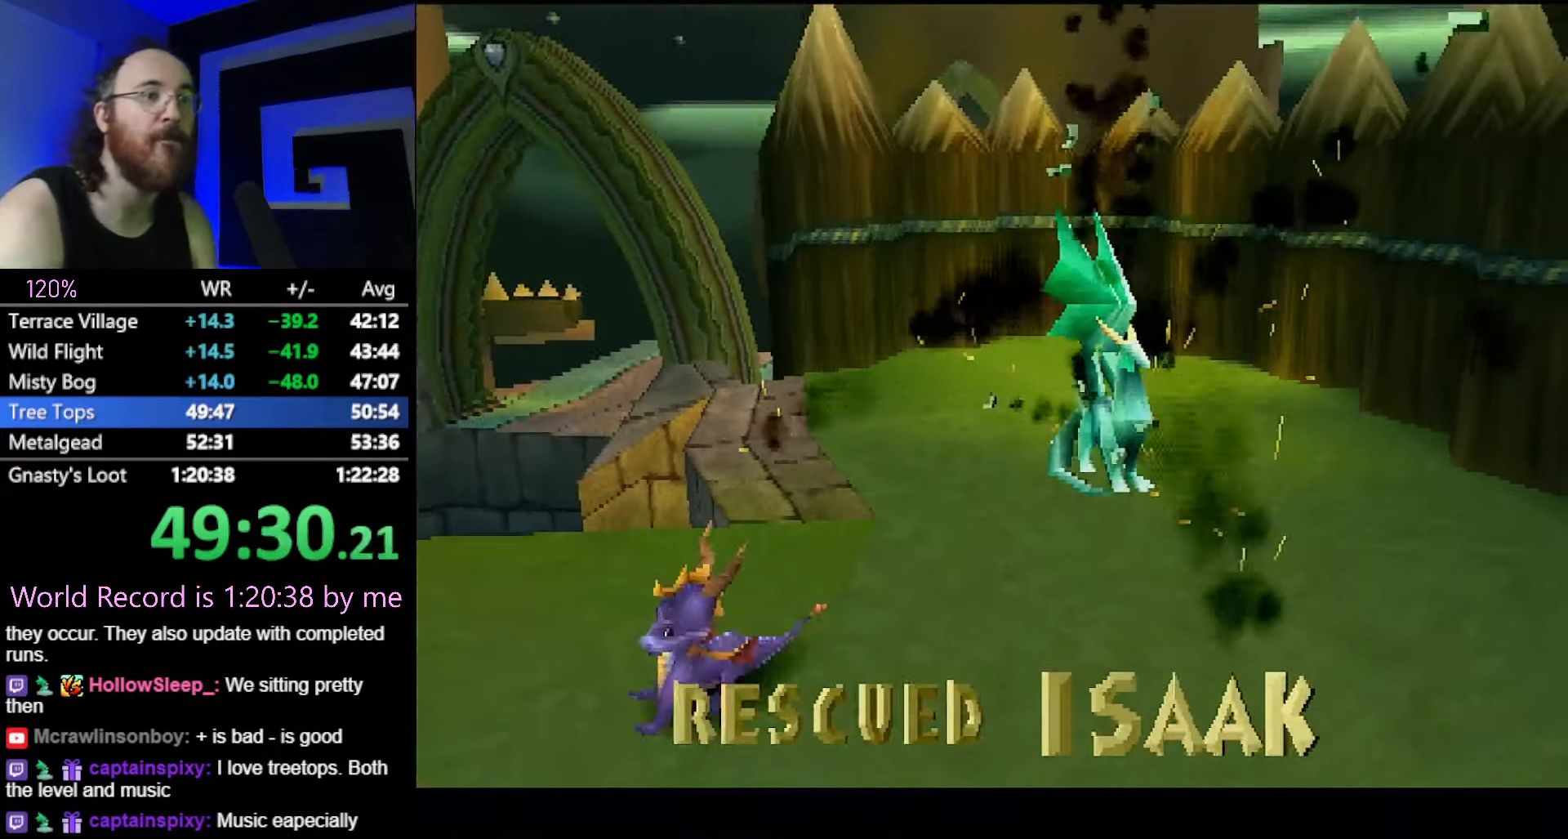
{"buttons": ["CROSS"], "button_events": [[267, "CROSS", "down"], [334, "CROSS", "up"], [417, "L2", "down"], [468, "CROSS", "down"], [501, "L2", "up"]]}
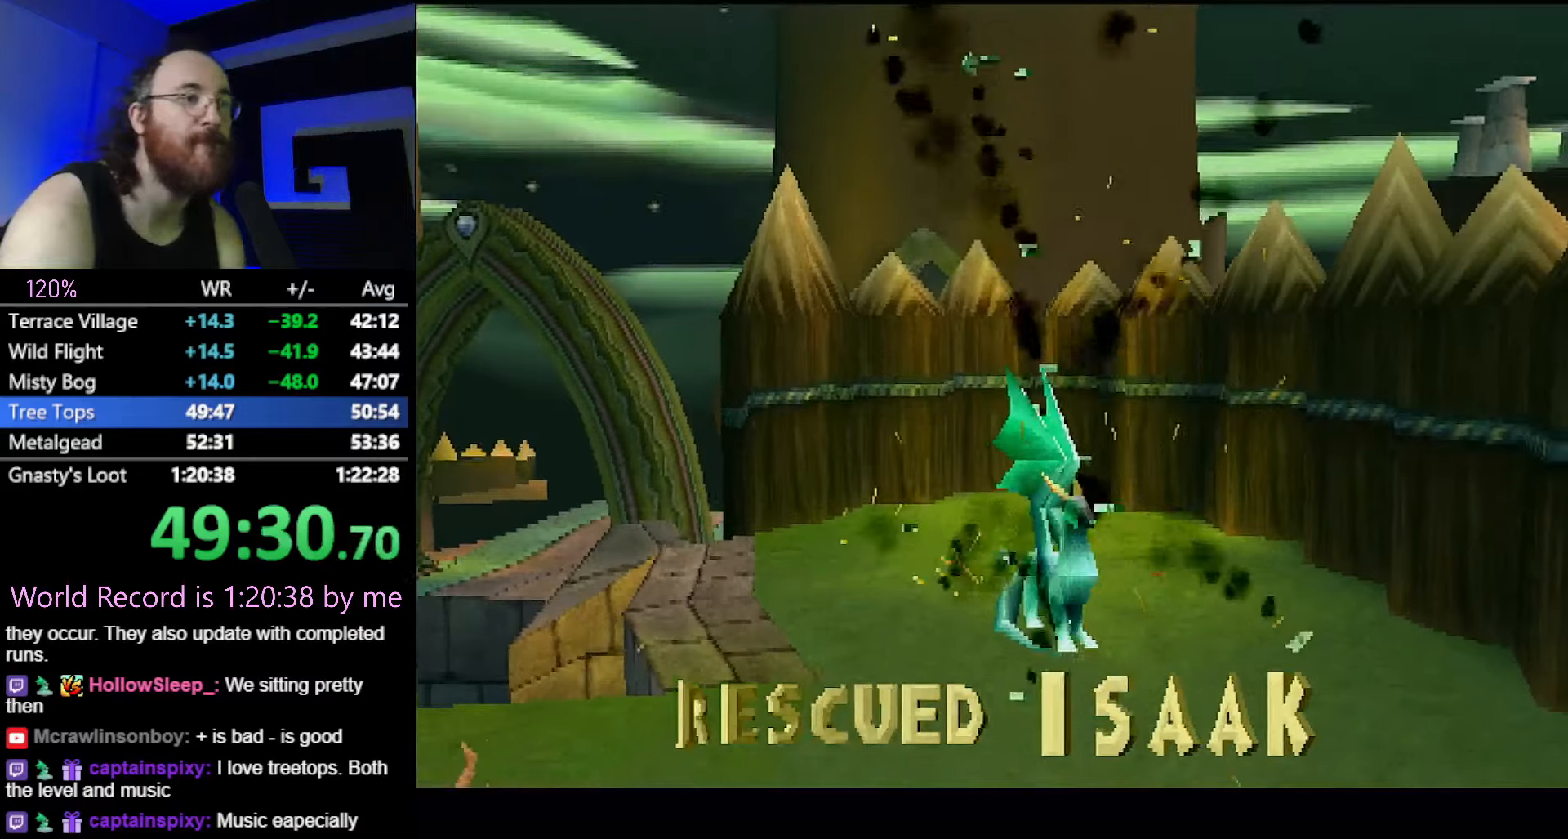
{"buttons": ["CROSS"], "button_events": [[33, "CROSS", "up"], [83, "CROSS", "down"], [184, "CROSS", "up"], [267, "CROSS", "down"], [350, "CROSS", "up"], [417, "CROSS", "down"]]}
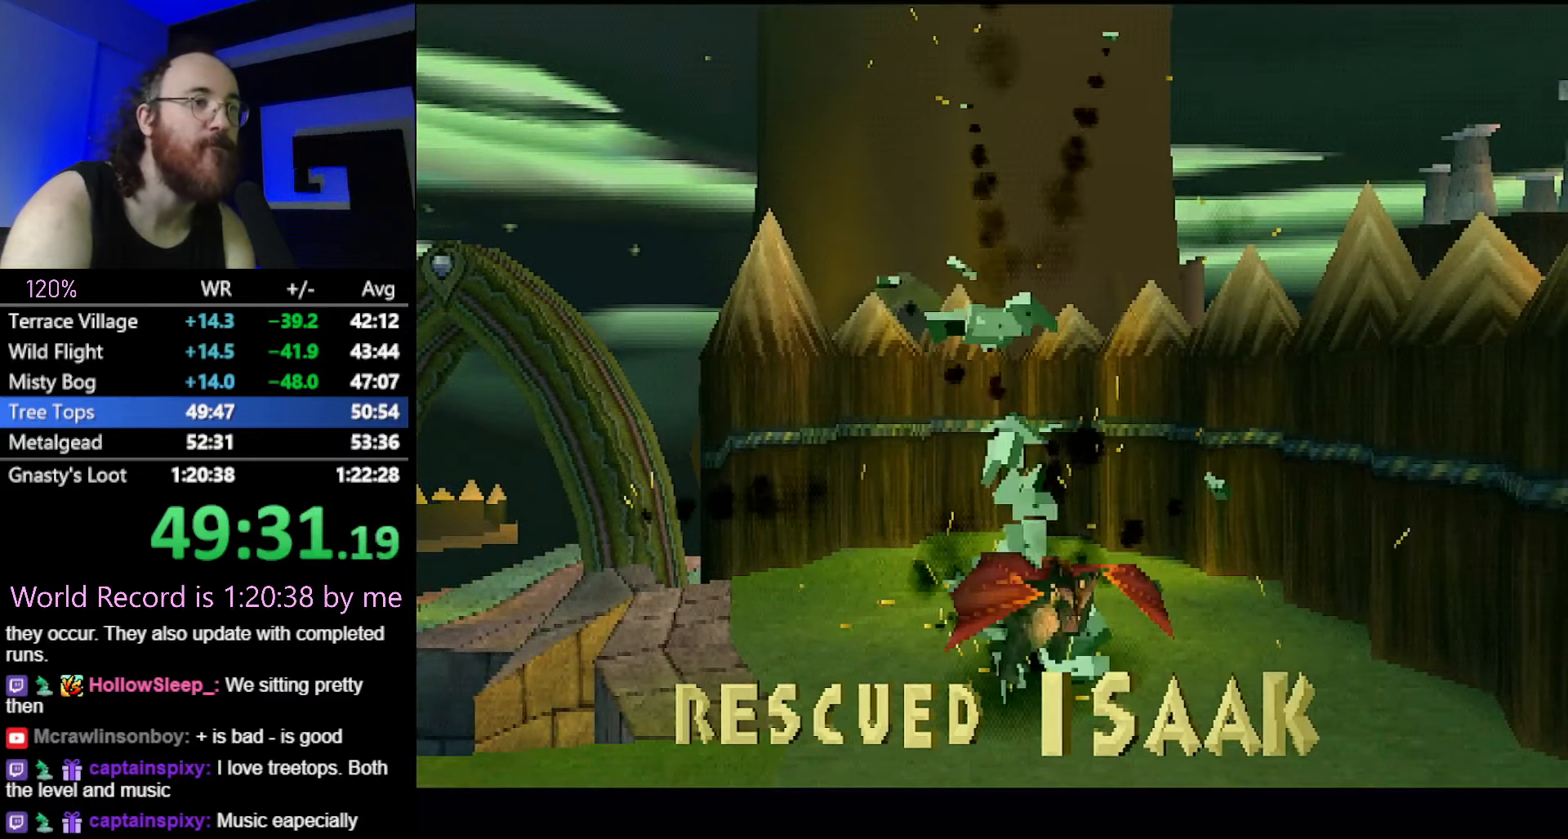
{"buttons": [], "button_events": [[17, "CROSS", "up"], [83, "CROSS", "down"], [150, "CROSS", "up"], [217, "CROSS", "down"], [267, "CROSS", "up"], [334, "CROSS", "down"], [384, "CROSS", "up"], [400, "L2", "down"], [434, "CROSS", "down"], [500, "CROSS", "up"], [500, "L2", "up"]]}
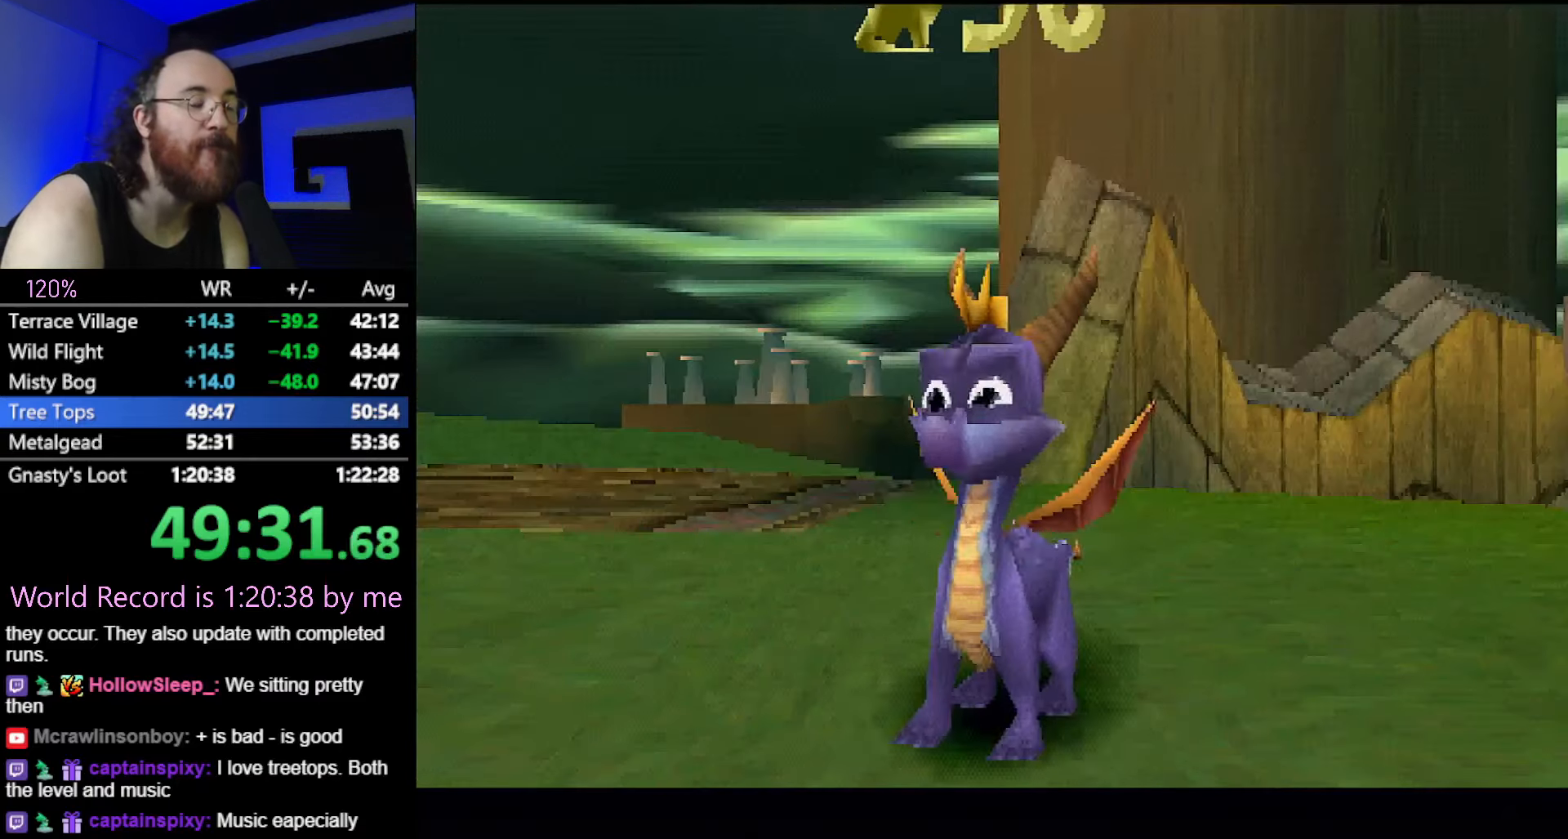
{"buttons": [], "button_events": []}
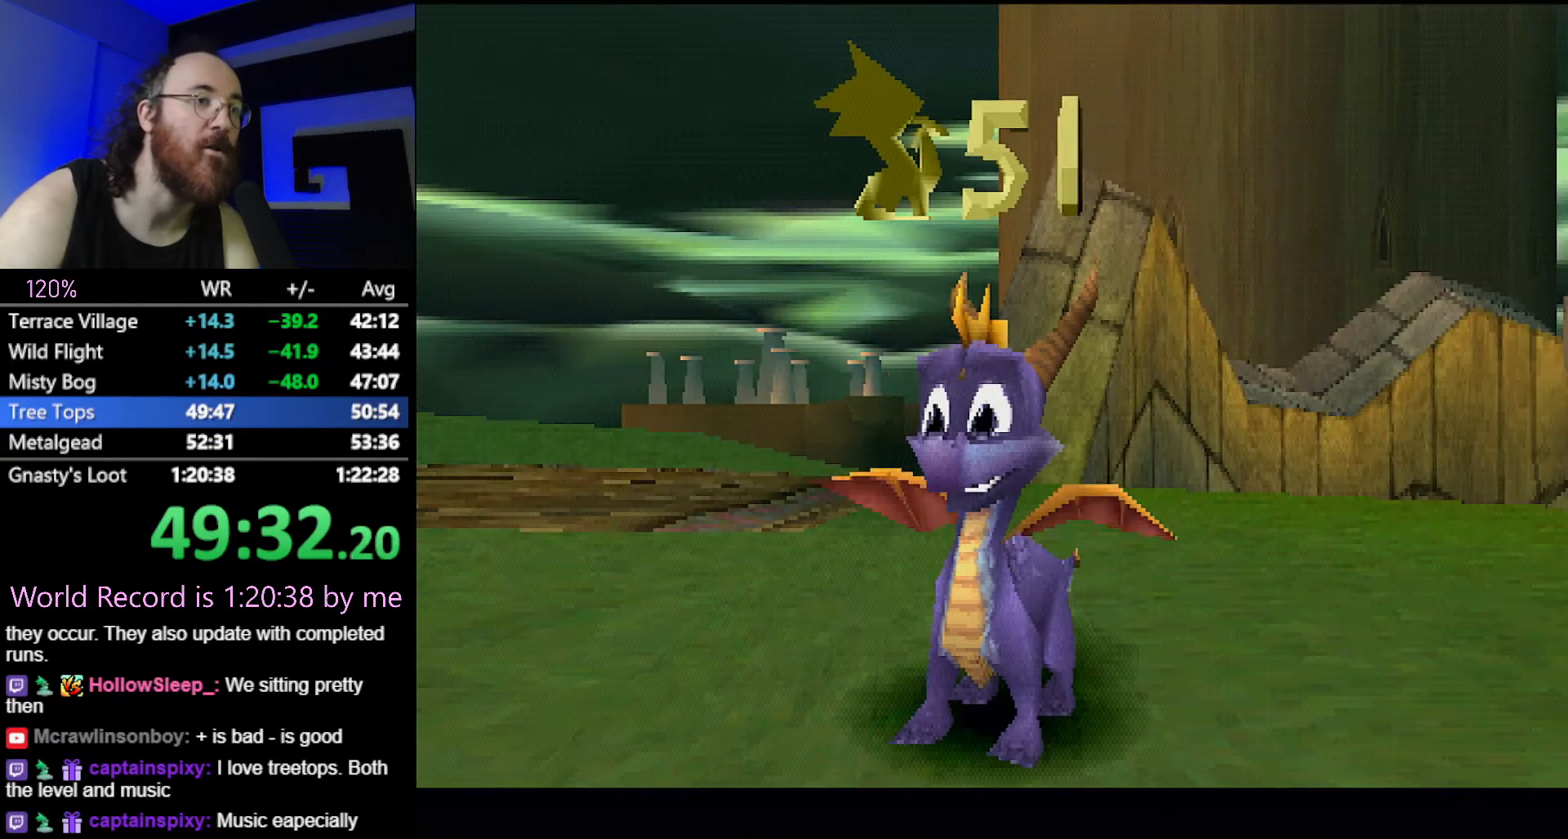
{"buttons": [], "button_events": []}
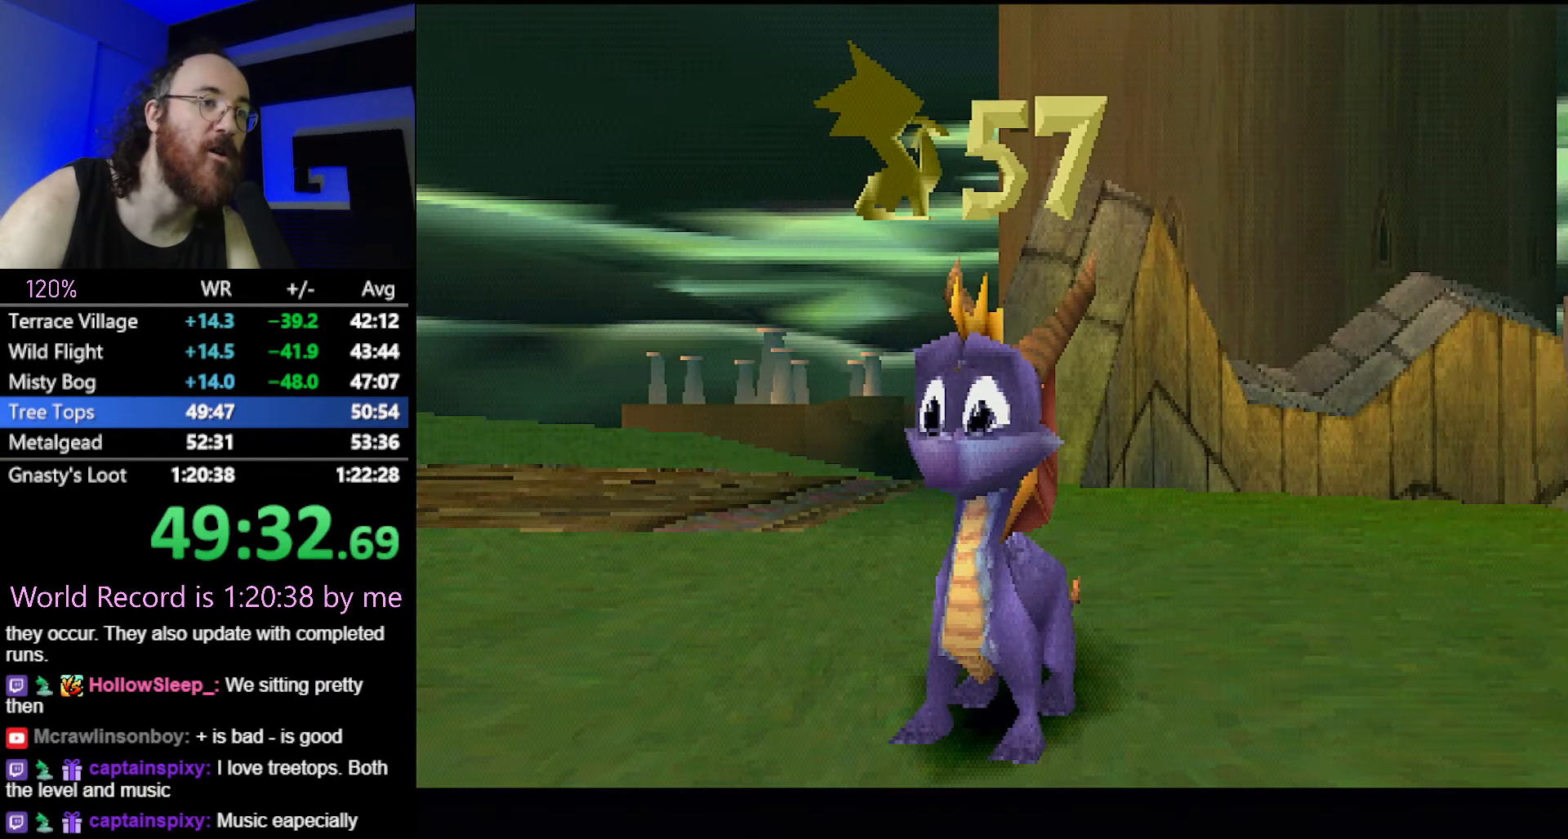
{"buttons": [], "button_events": []}
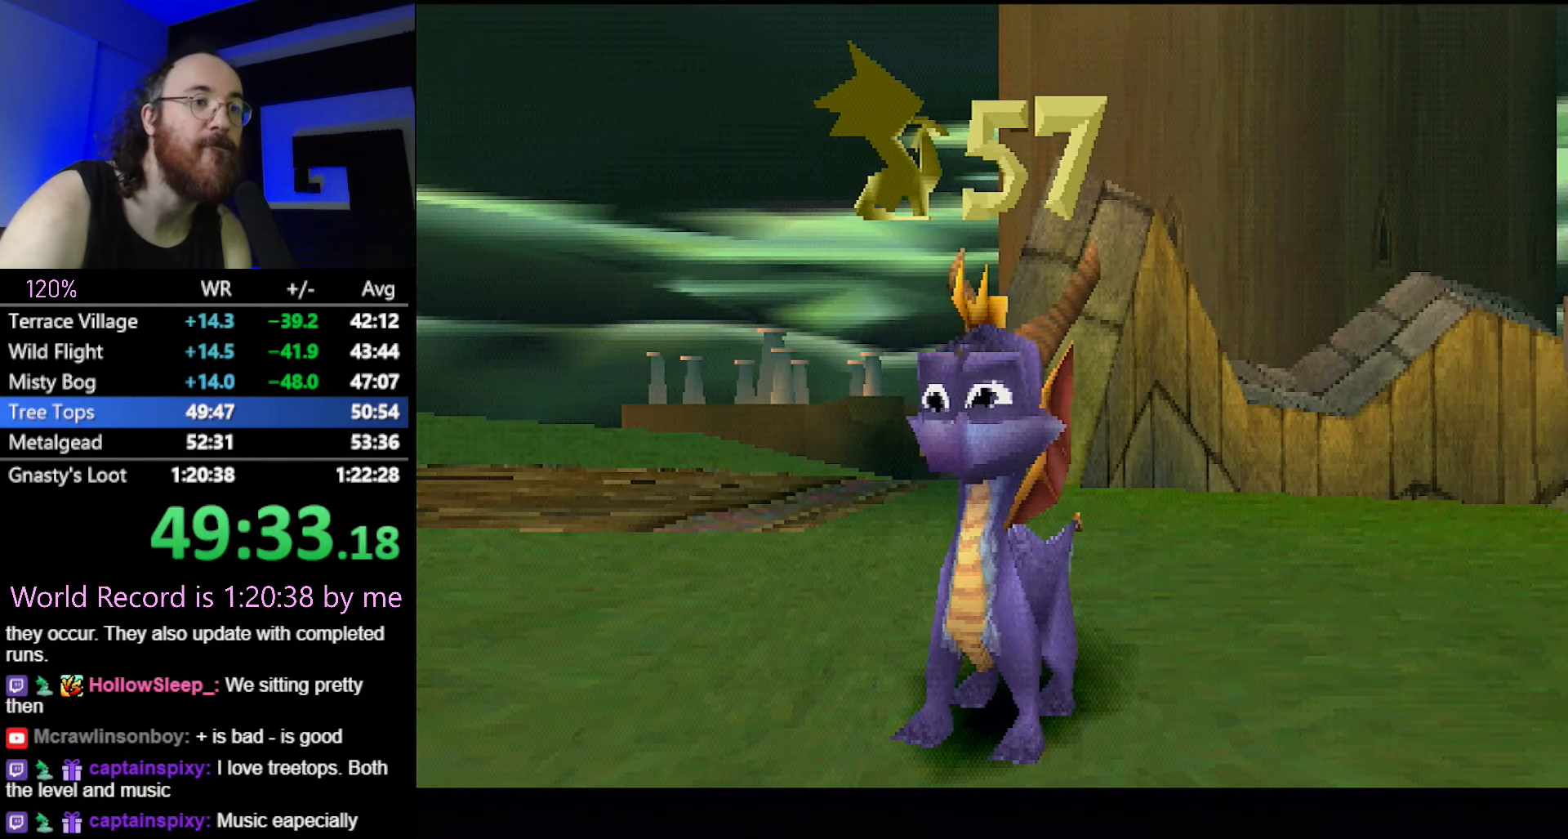
{"buttons": [], "button_events": [[384, "CROSS", "down"], [450, "CROSS", "up"]]}
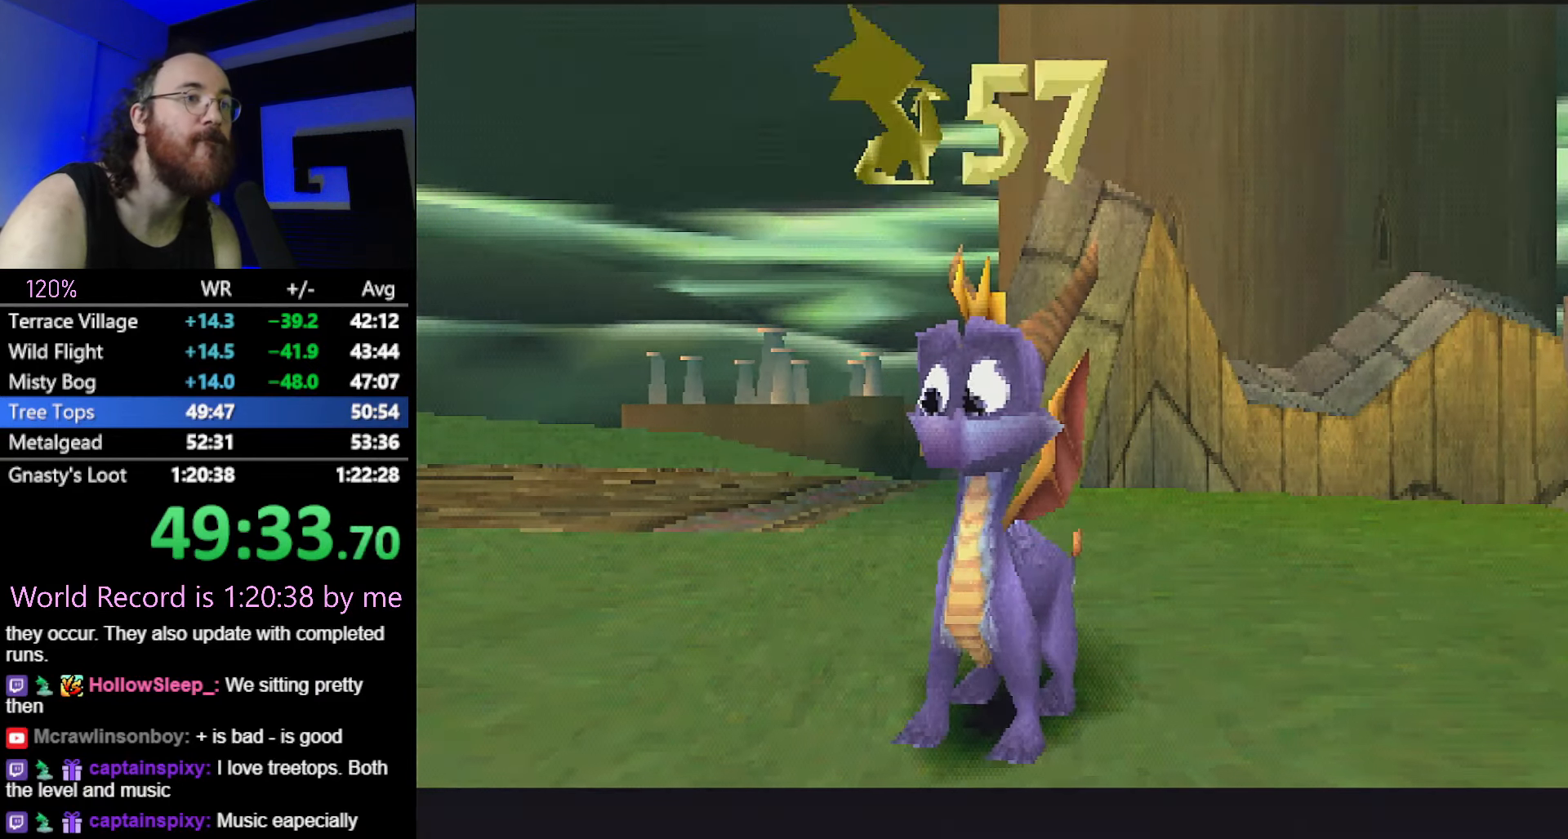
{"buttons": ["CROSS"], "button_events": [[50, "CROSS", "down"], [100, "CROSS", "up"], [201, "CROSS", "down"], [251, "CROSS", "up"], [351, "CROSS", "down"], [401, "CROSS", "up"], [501, "CROSS", "down"]]}
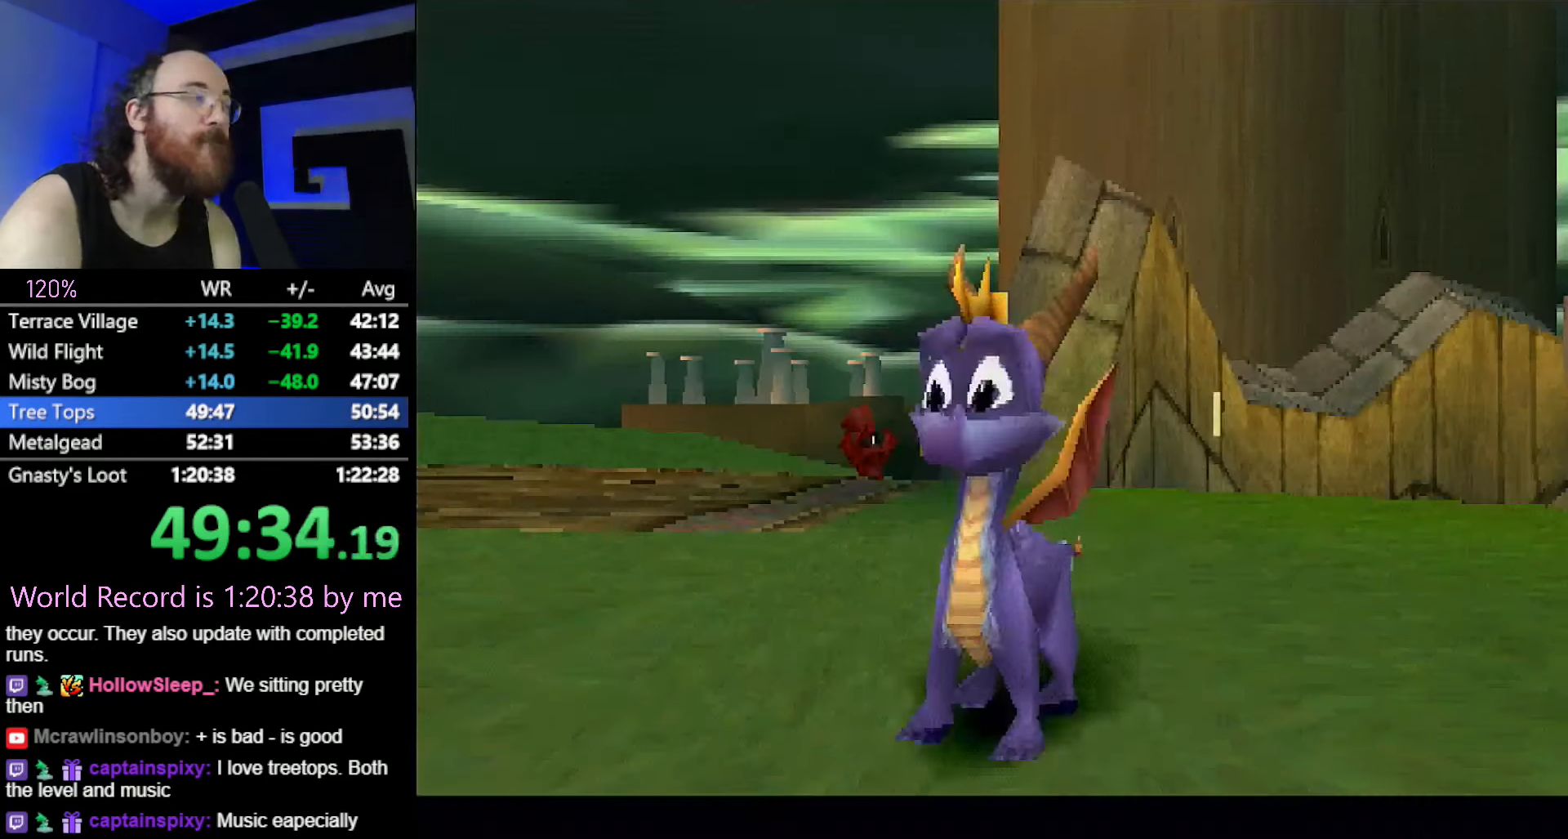
{"buttons": ["CROSS"], "button_events": [[17, "CROSS", "up"], [17, "R2", "down"], [150, "R2", "up"], [484, "CROSS", "down"]]}
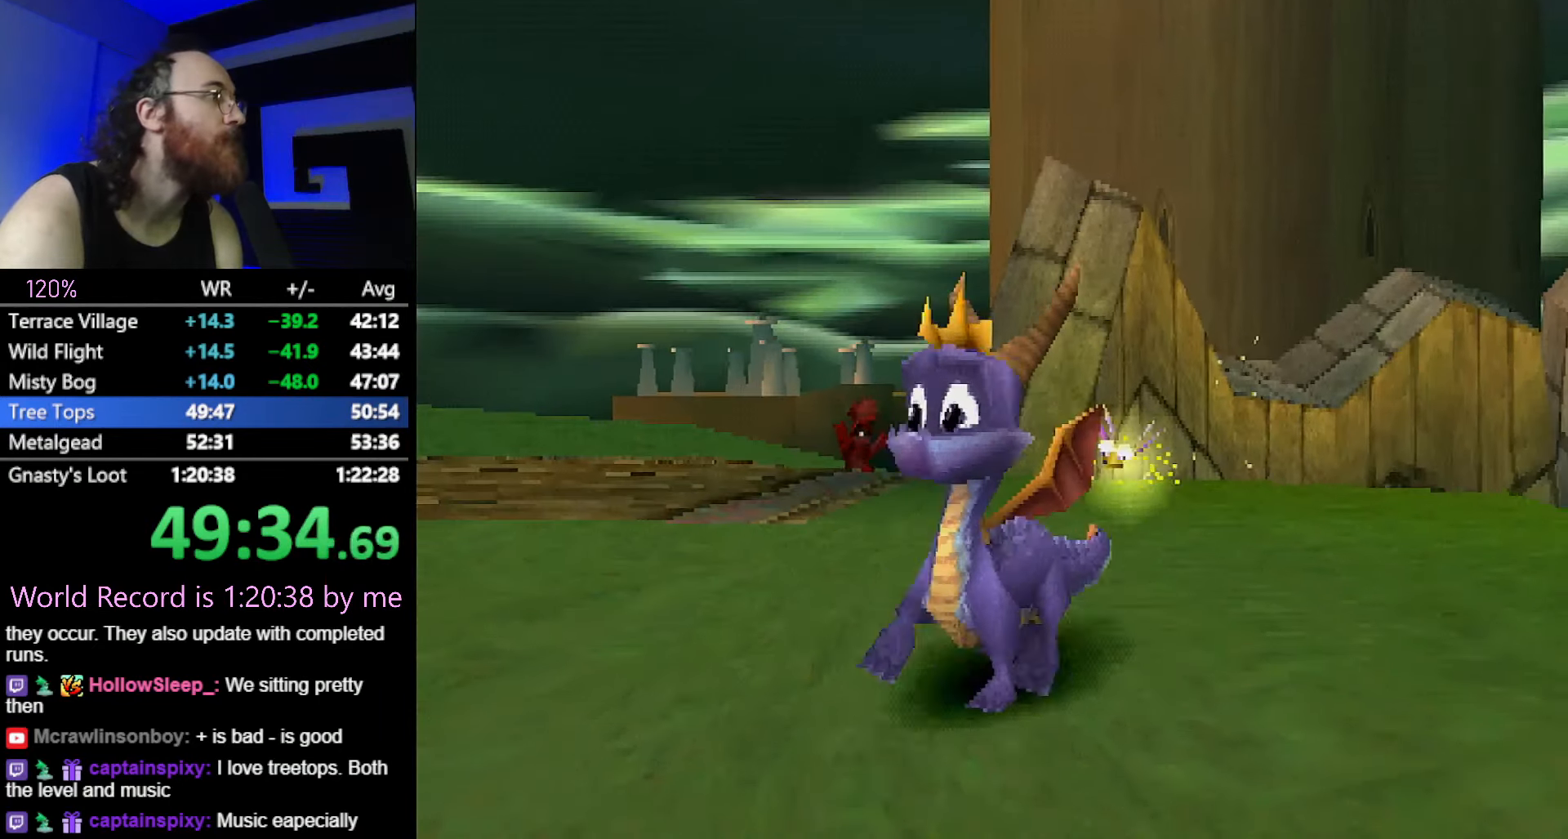
{"buttons": ["SQUARE"], "button_events": [[417, "CROSS", "up"], [417, "SQUARE", "down"]]}
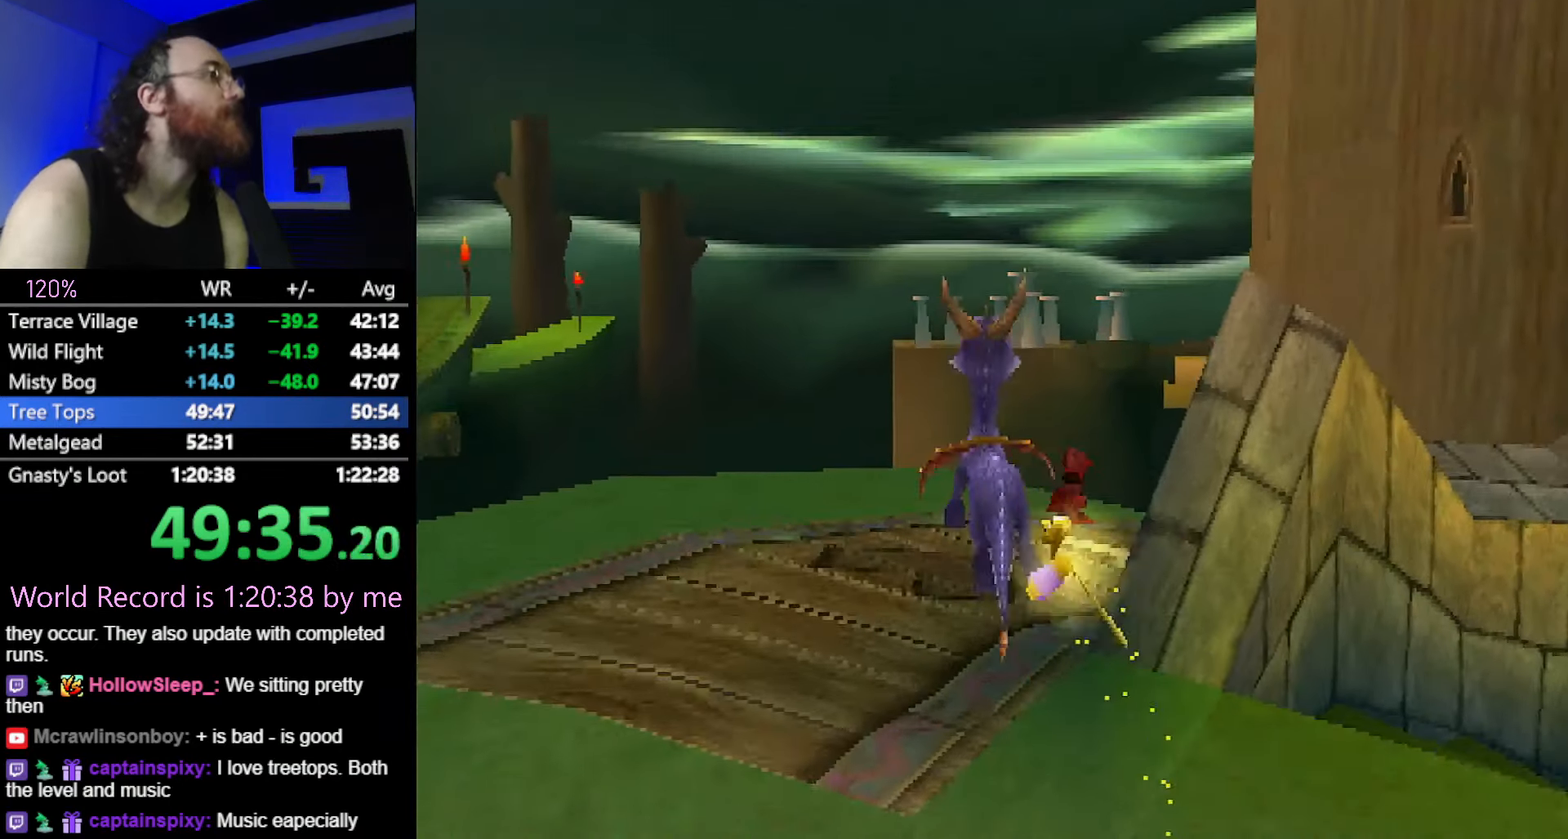
{"buttons": ["SQUARE"], "button_events": []}
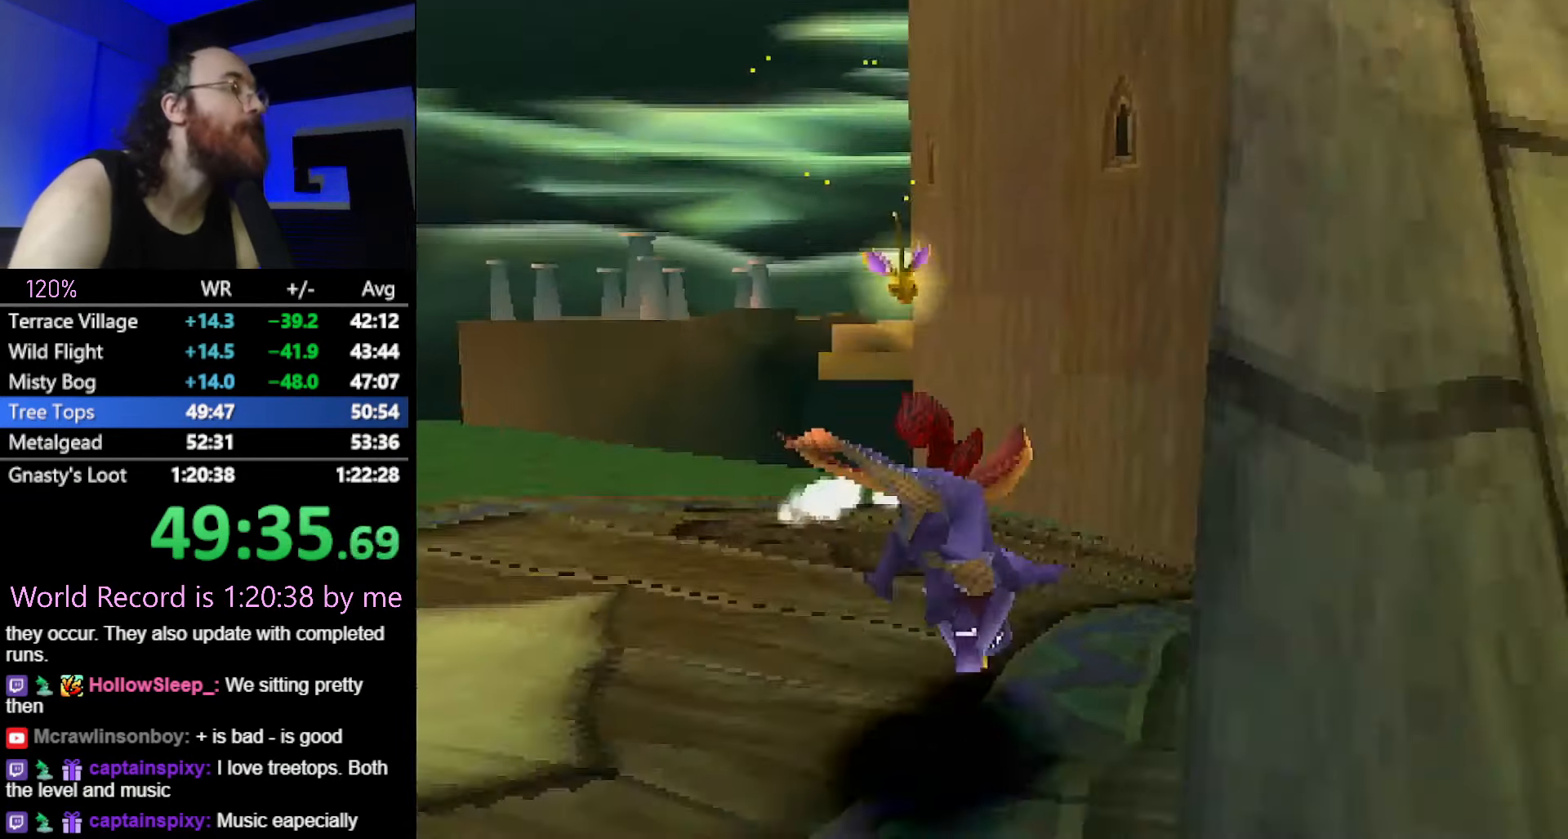
{"buttons": ["SQUARE"], "button_events": []}
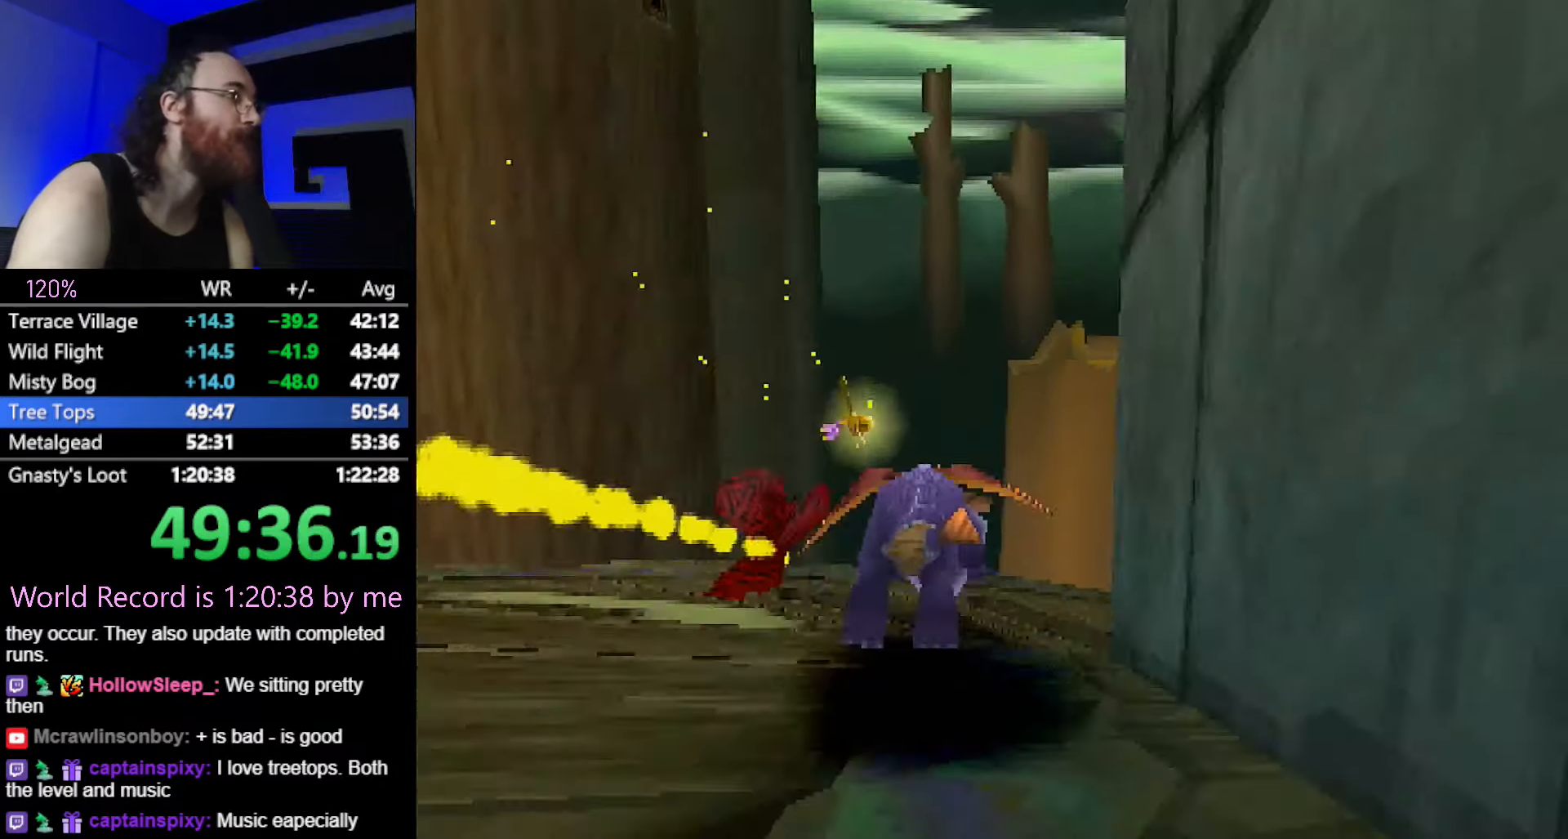
{"buttons": ["SQUARE"], "button_events": []}
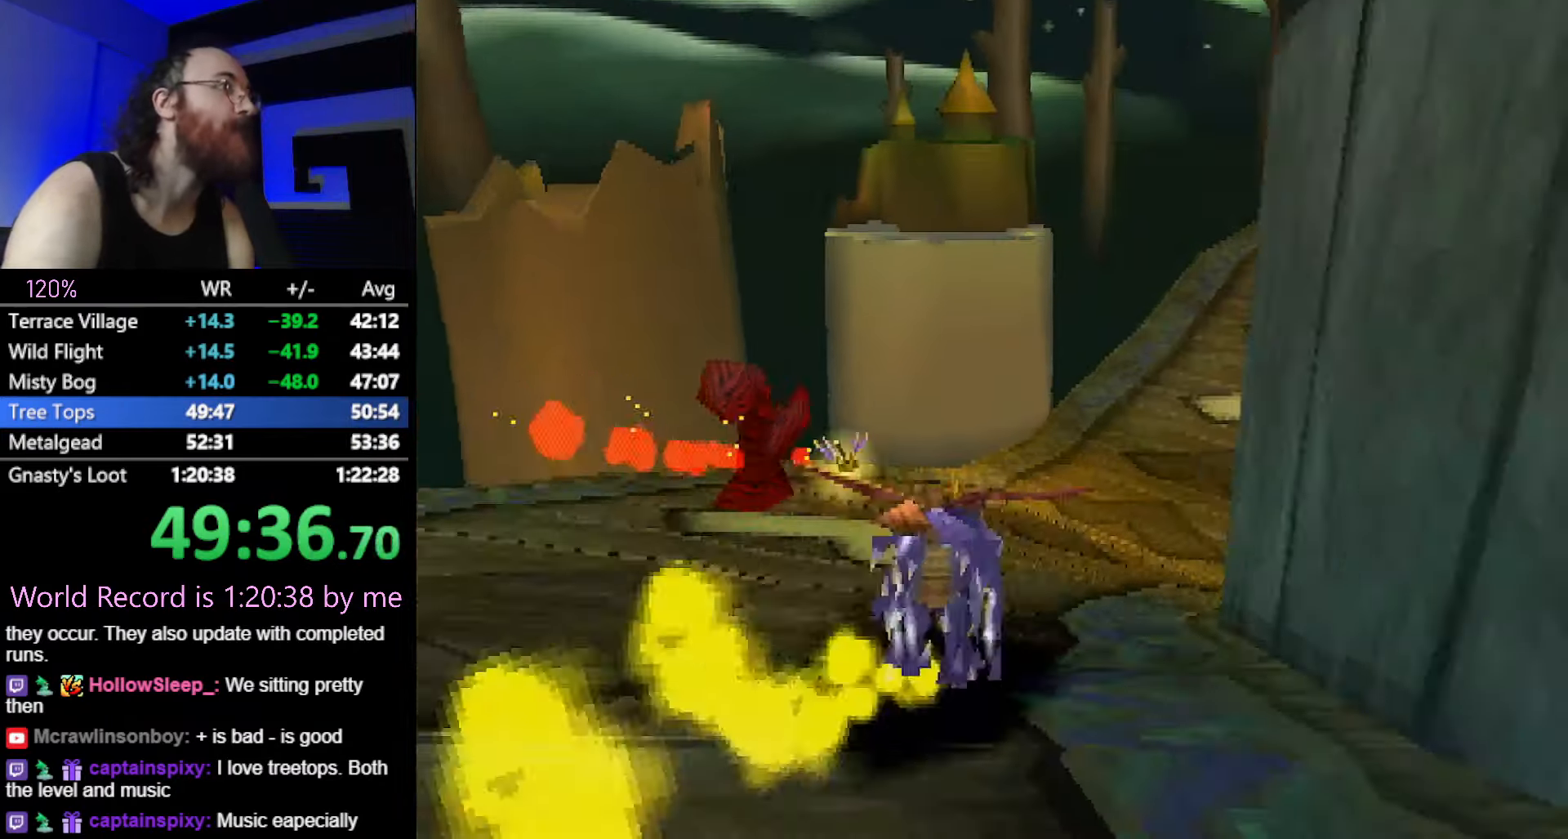
{"buttons": ["SQUARE"], "button_events": []}
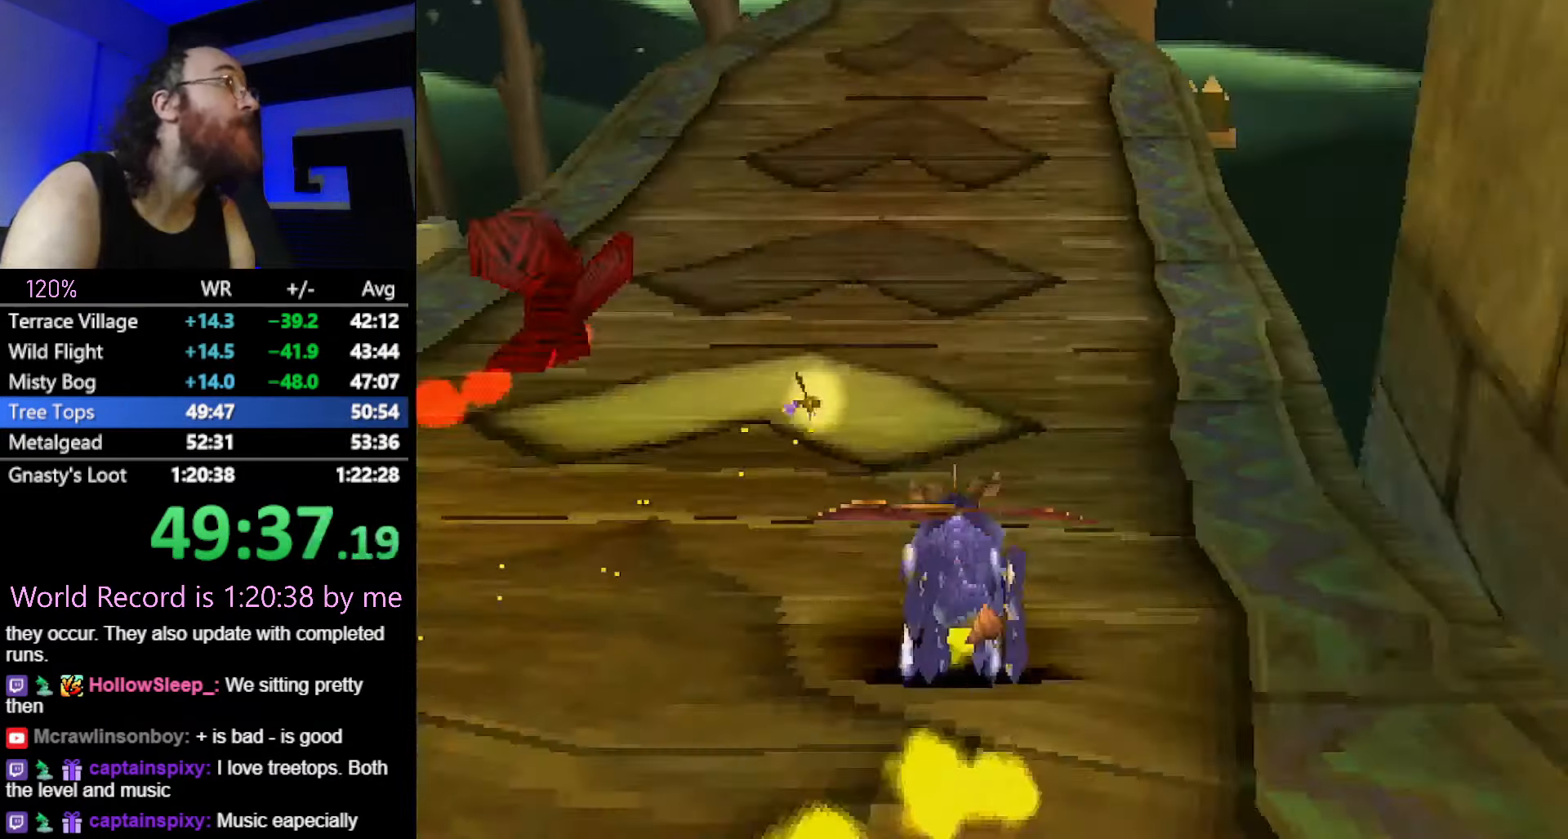
{"buttons": ["SQUARE"], "button_events": []}
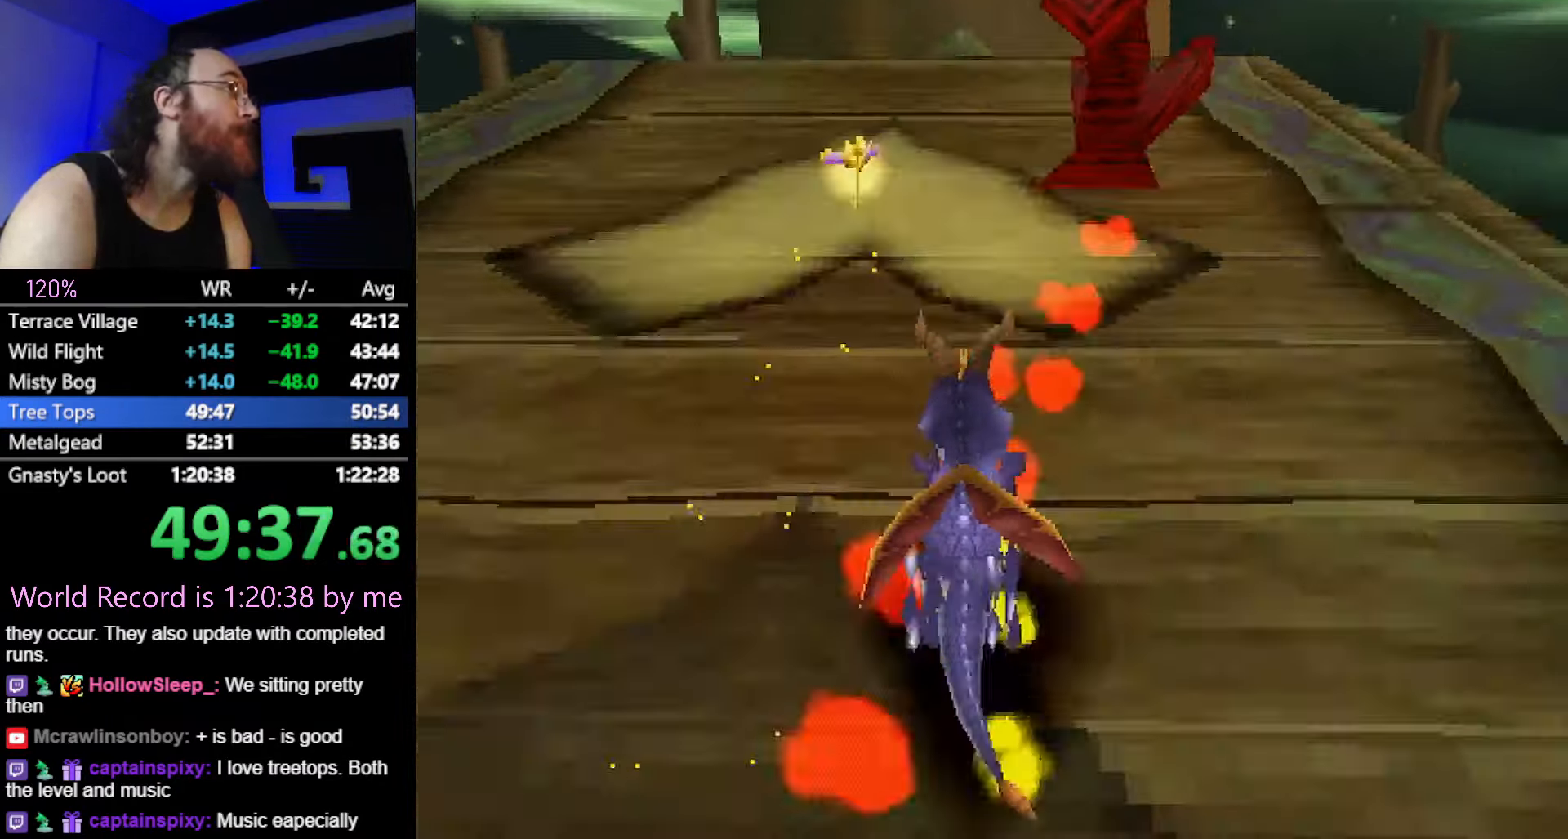
{"buttons": ["SQUARE"], "button_events": []}
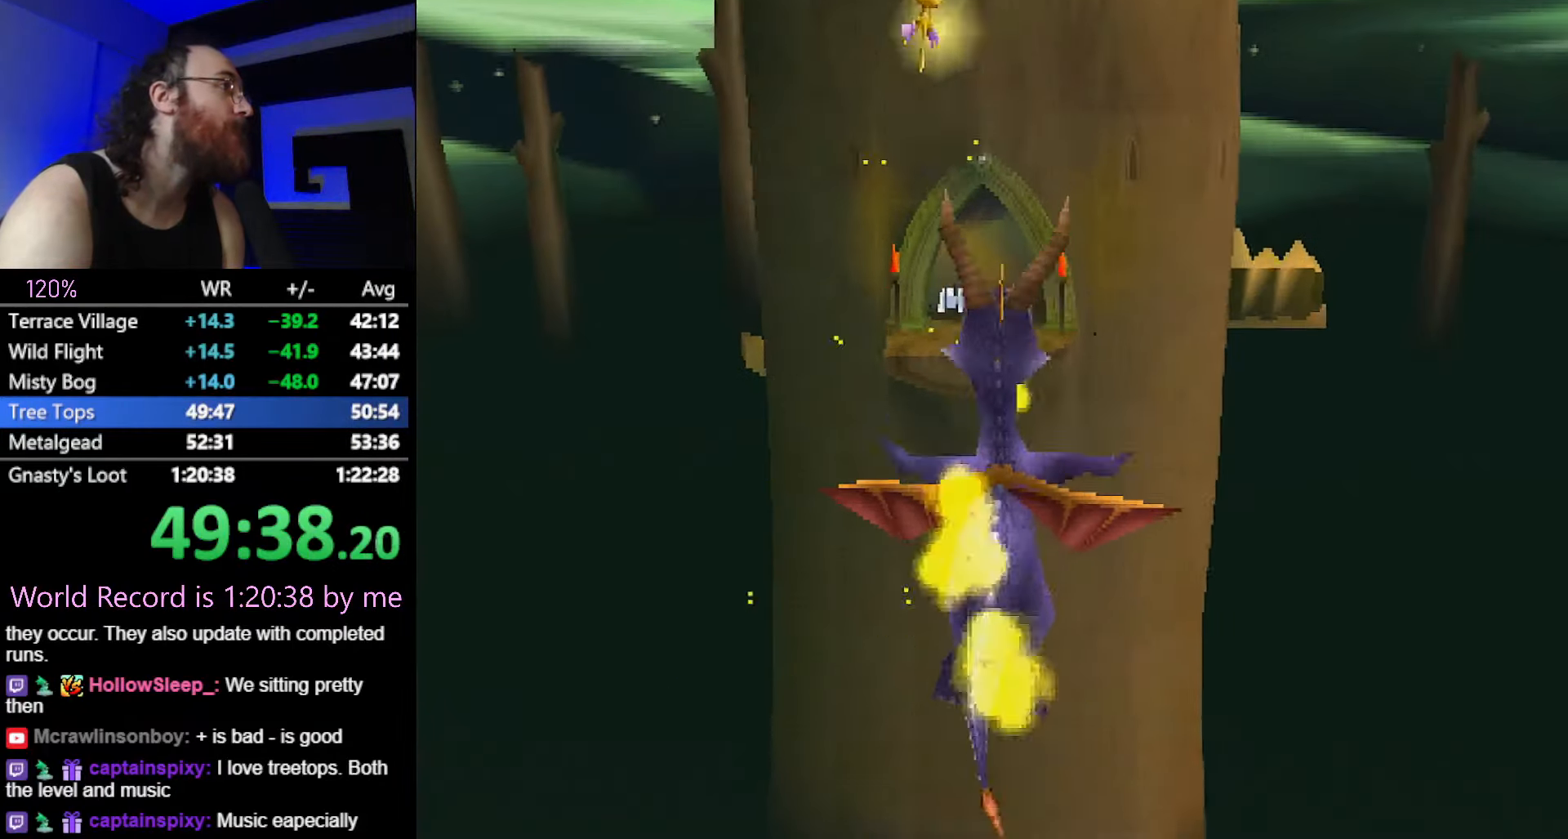
{"buttons": ["SQUARE"], "button_events": []}
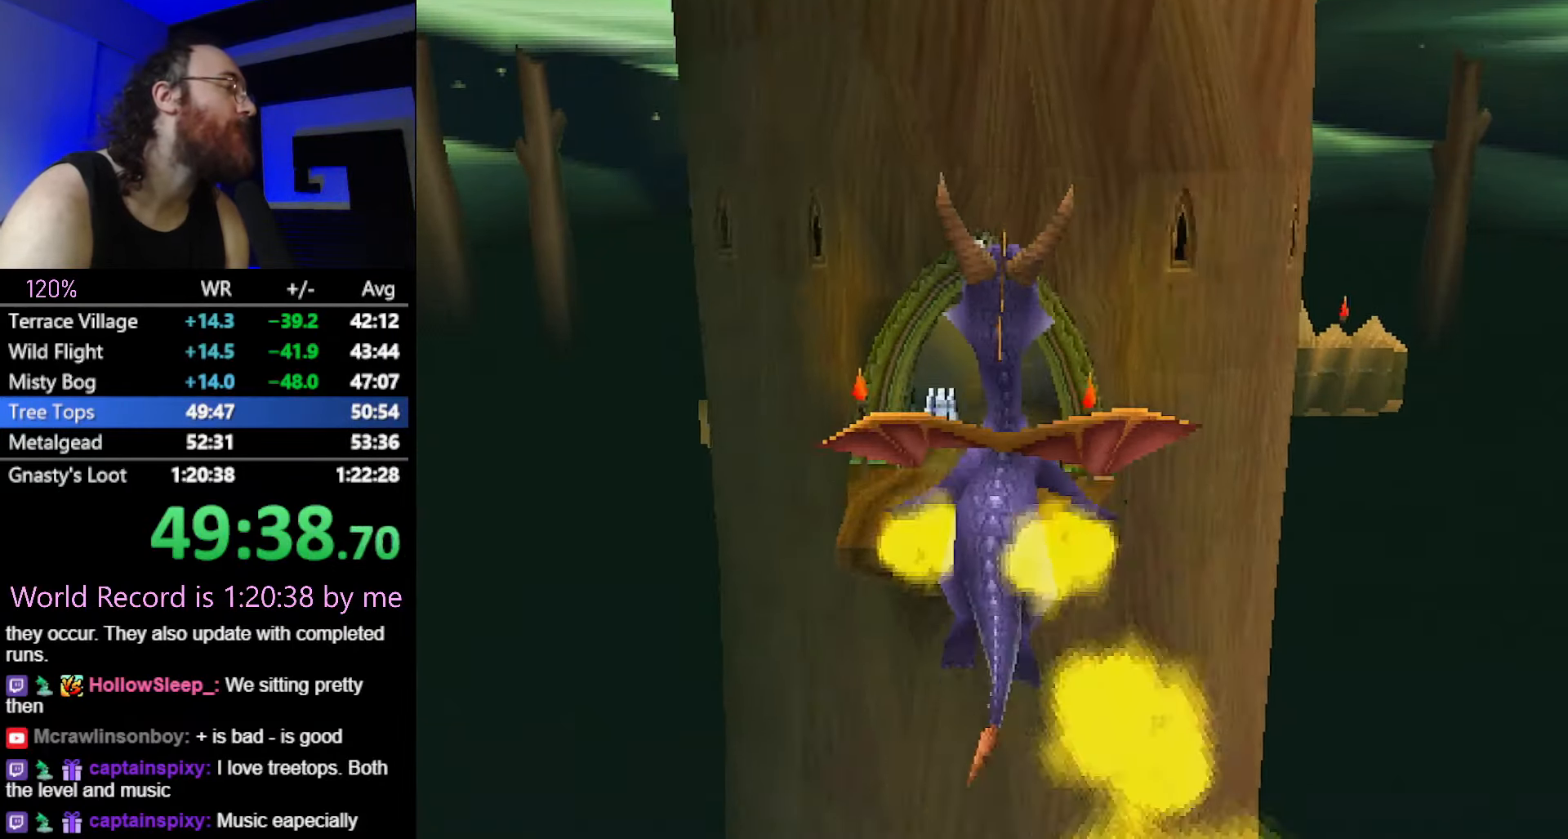
{"buttons": ["SQUARE"], "button_events": []}
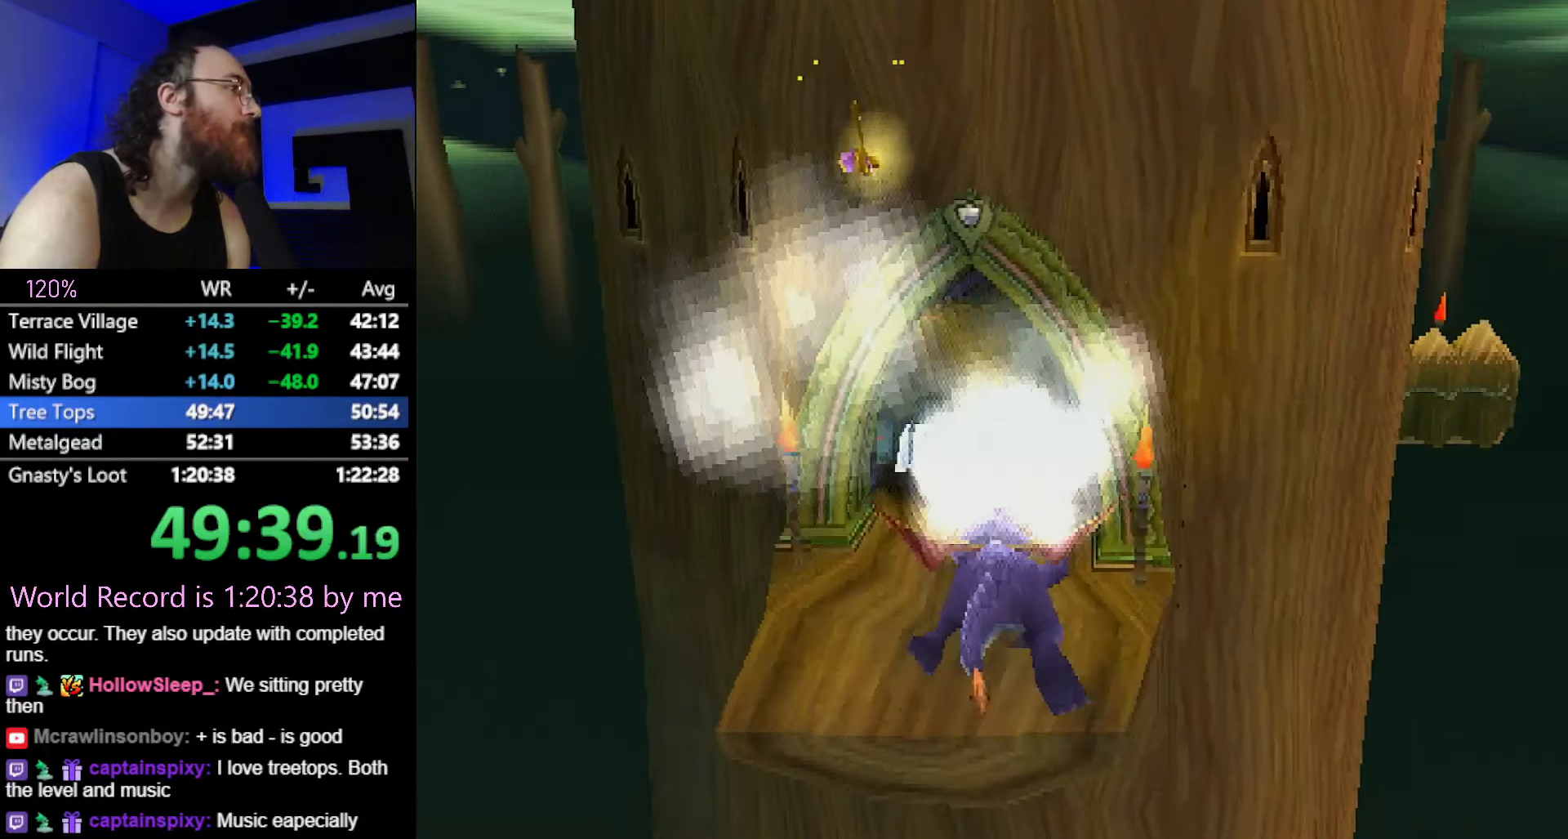
{"buttons": ["SQUARE"], "button_events": []}
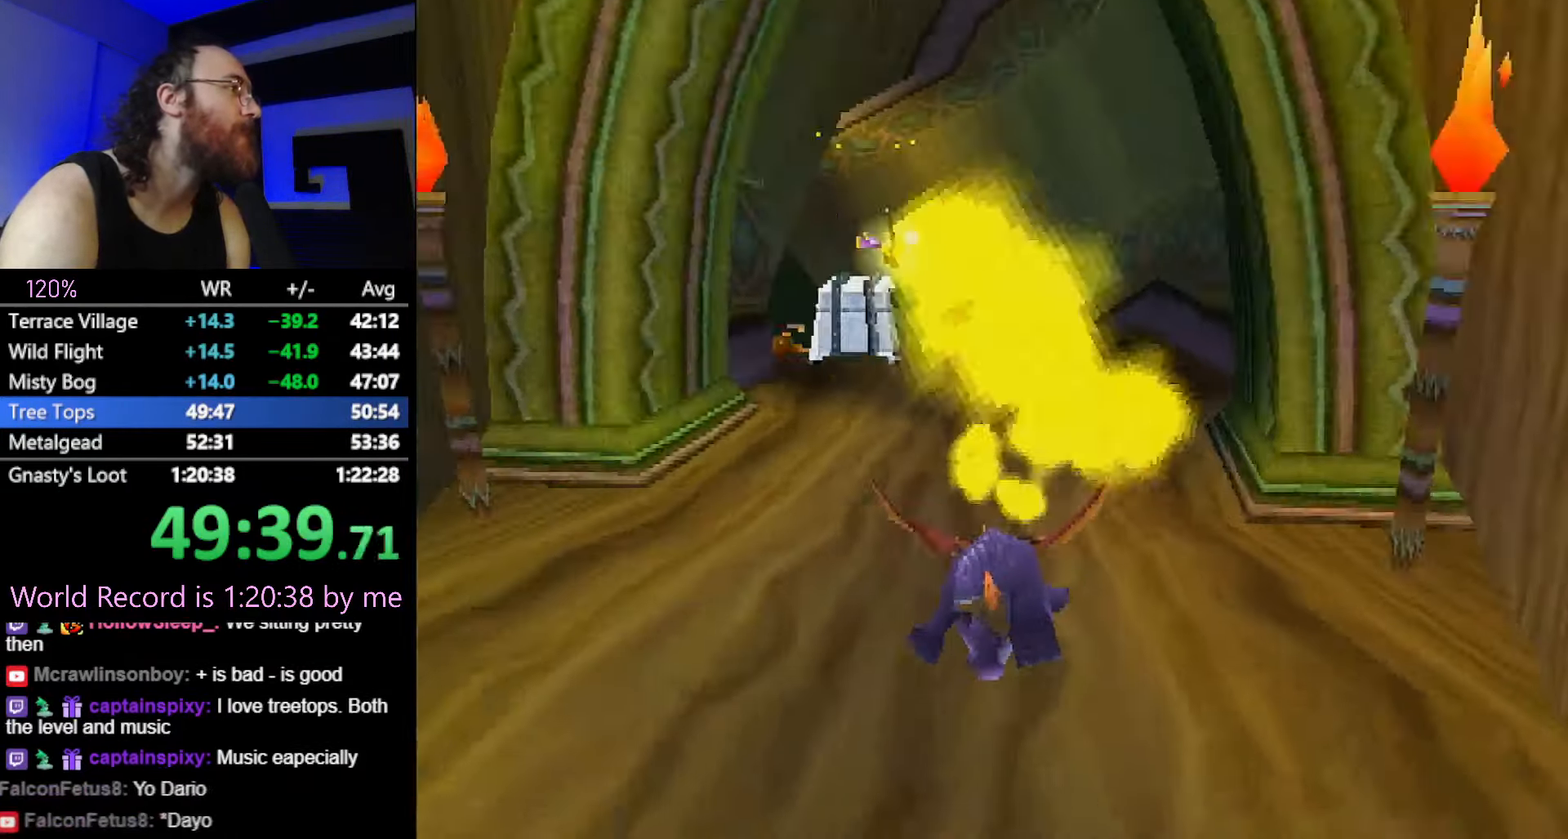
{"buttons": ["R2"], "button_events": [[383, "SQUARE", "up"], [450, "CROSS", "down"], [467, "R2", "down"], [500, "CROSS", "up"]]}
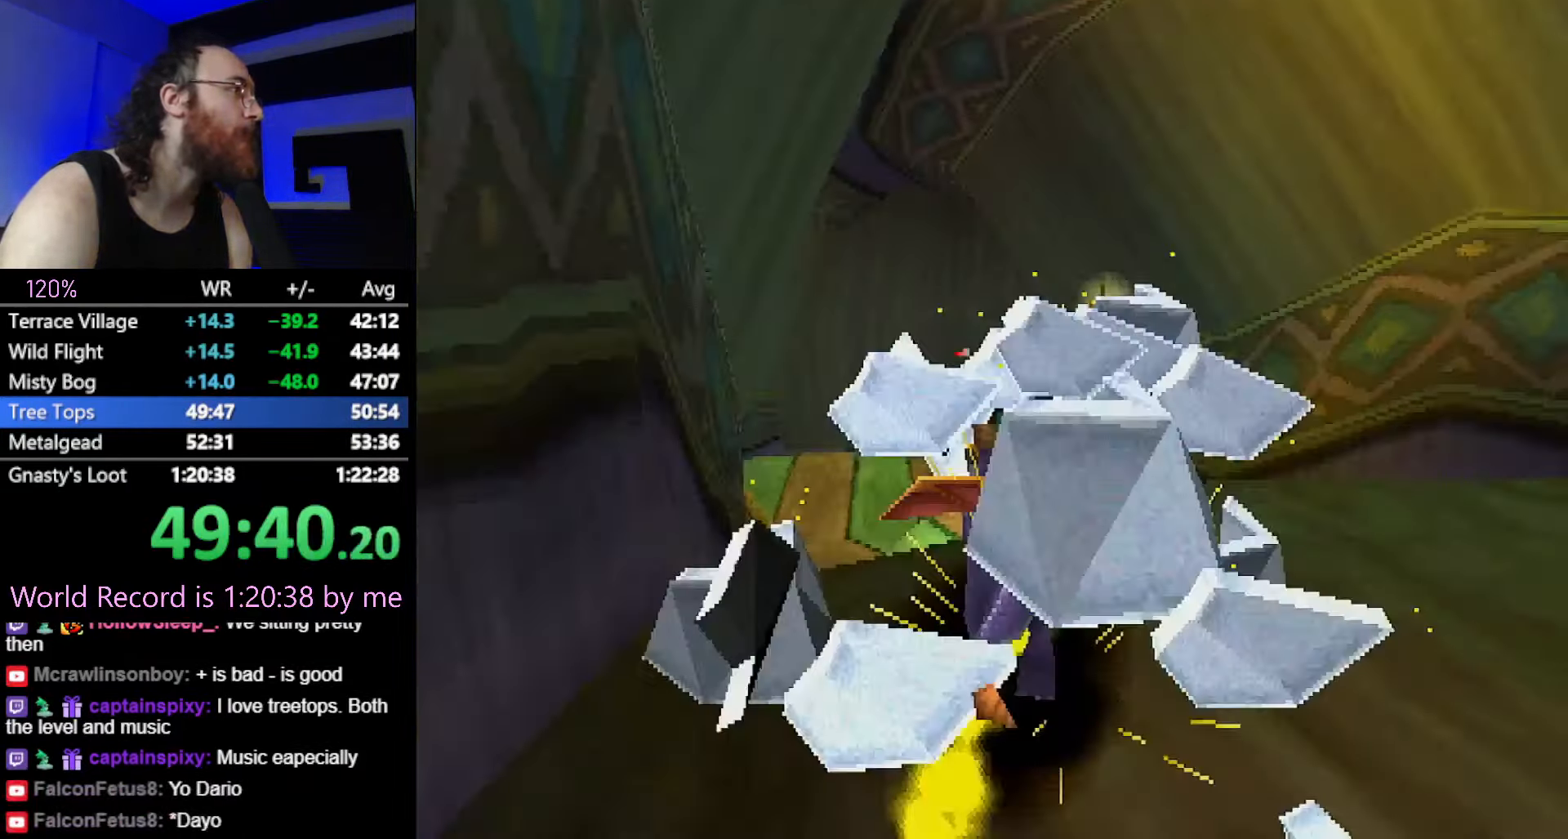
{"buttons": [], "button_events": [[100, "R2", "up"], [317, "R2", "down"], [434, "R2", "up"]]}
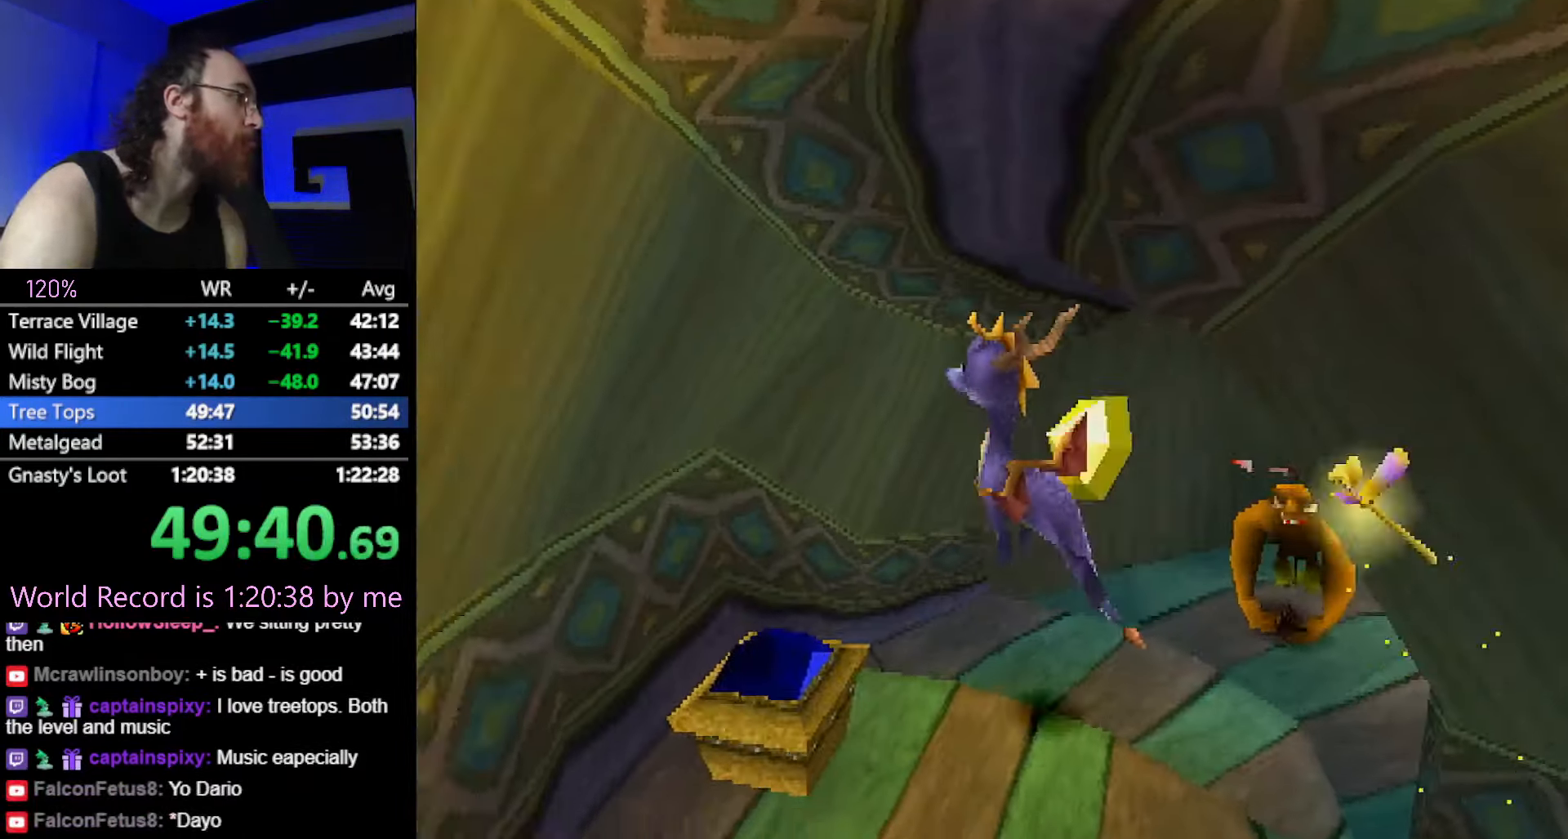
{"buttons": [], "button_events": []}
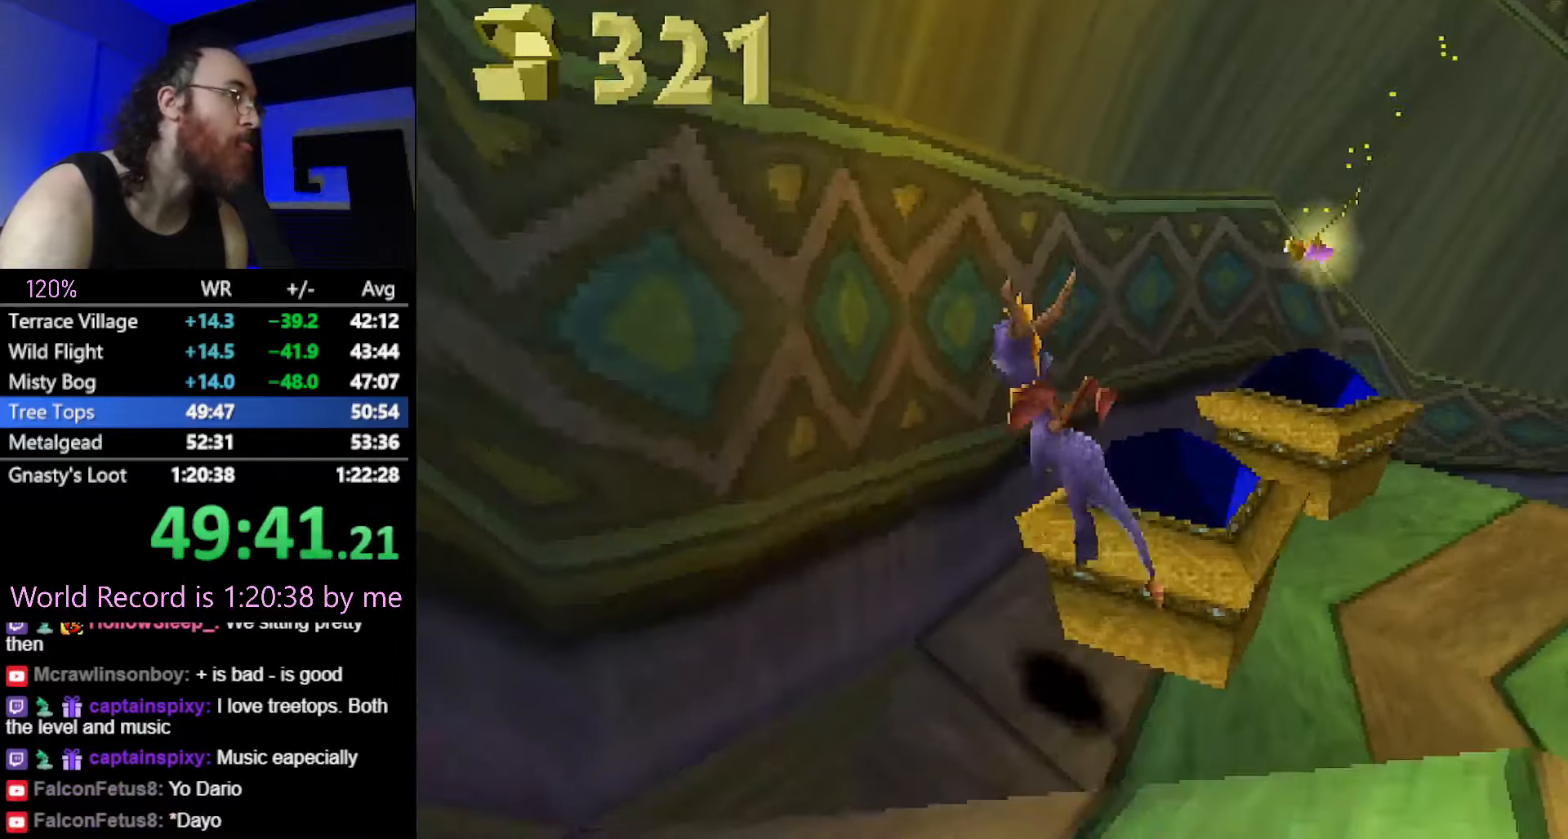
{"buttons": [], "button_events": [[67, "CROSS", "down"], [101, "L2", "down"], [134, "CIRCLE", "down"], [151, "CROSS", "up"], [184, "CIRCLE", "up"], [468, "L2", "up"]]}
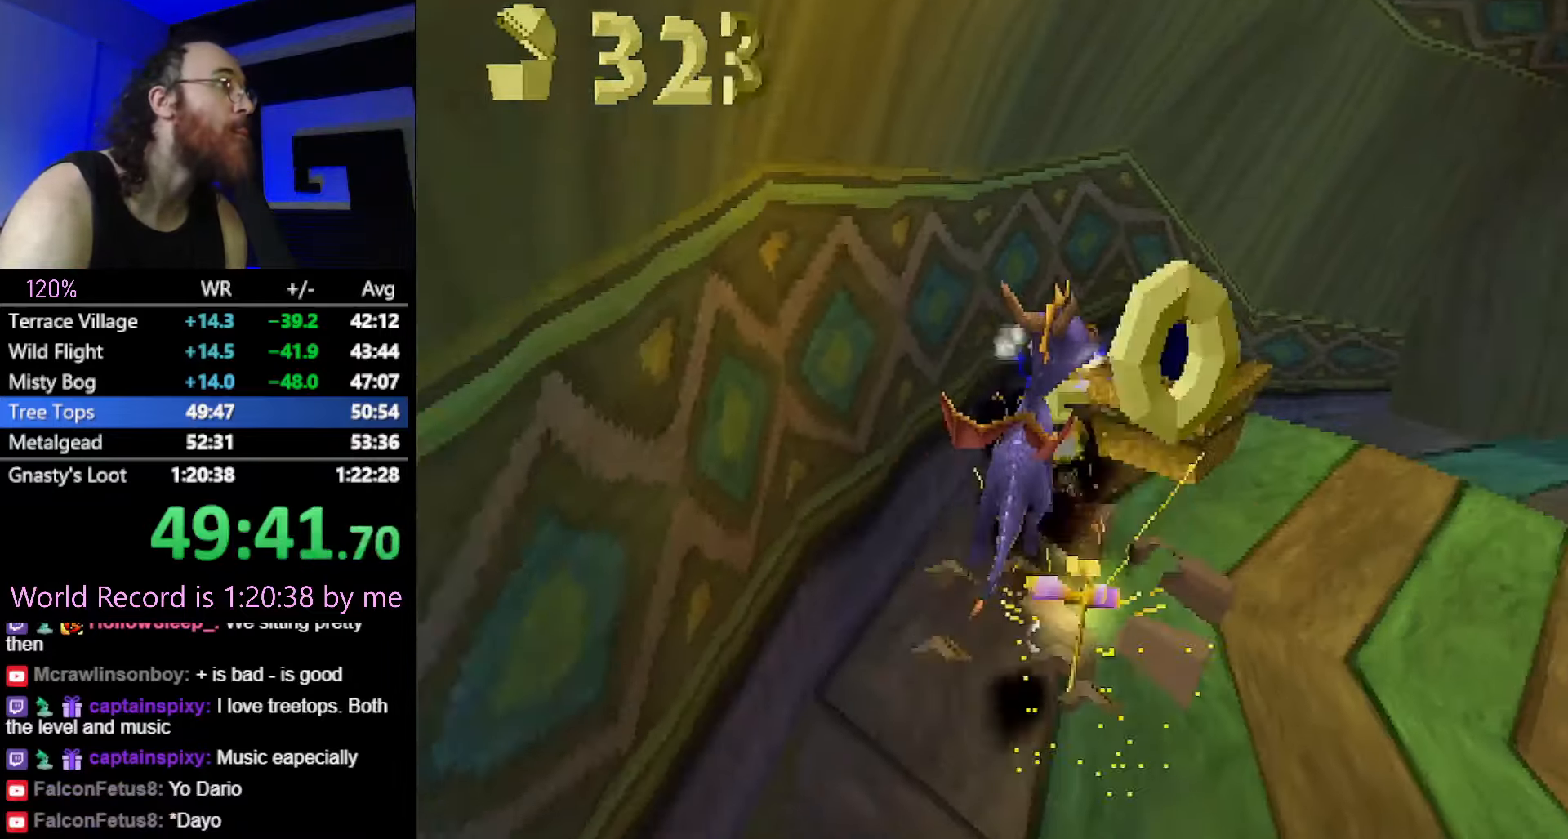
{"buttons": ["CIRCLE", "L2"], "button_events": [[384, "CROSS", "down"], [384, "L2", "down"], [450, "CIRCLE", "down"], [500, "CROSS", "up"]]}